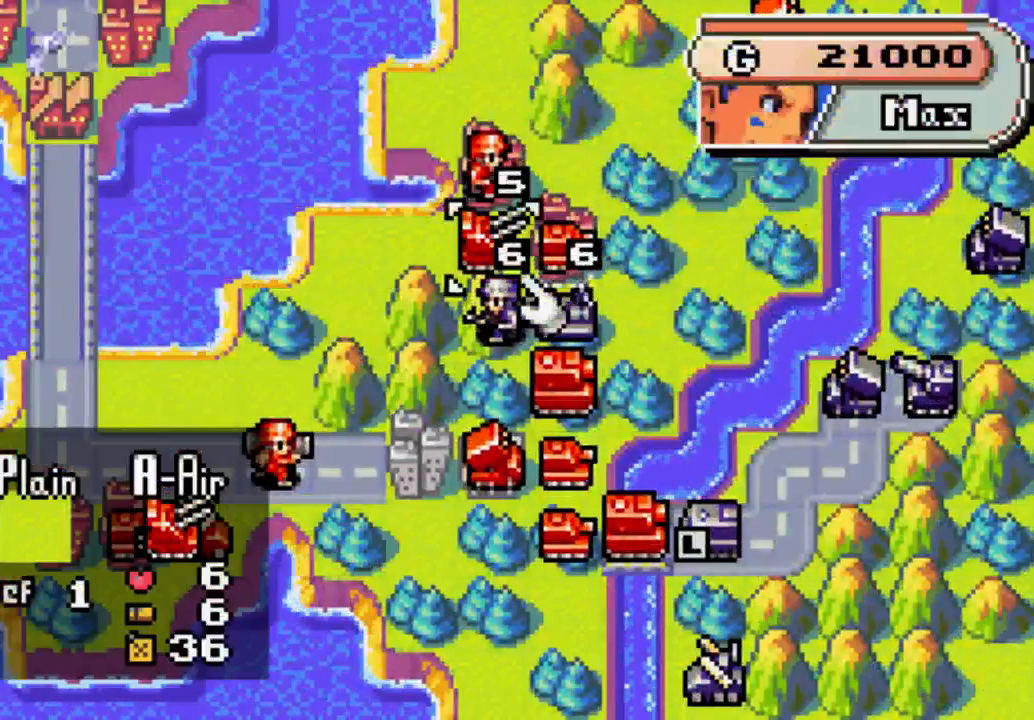
Gameplay with a controller (Xbox layout); each line is a JSON object with the inputs held at the frame after it. "events" lists button and stick changes between this image and that frame as [ms after this image, input, new state], when the widget could be followed in between. Not read: L3 R3.
{"buttons": [], "left_stick": "center", "right_stick": "center", "events": [[433, "DPAD_UP", "down"], [500, "DPAD_UP", "up"]]}
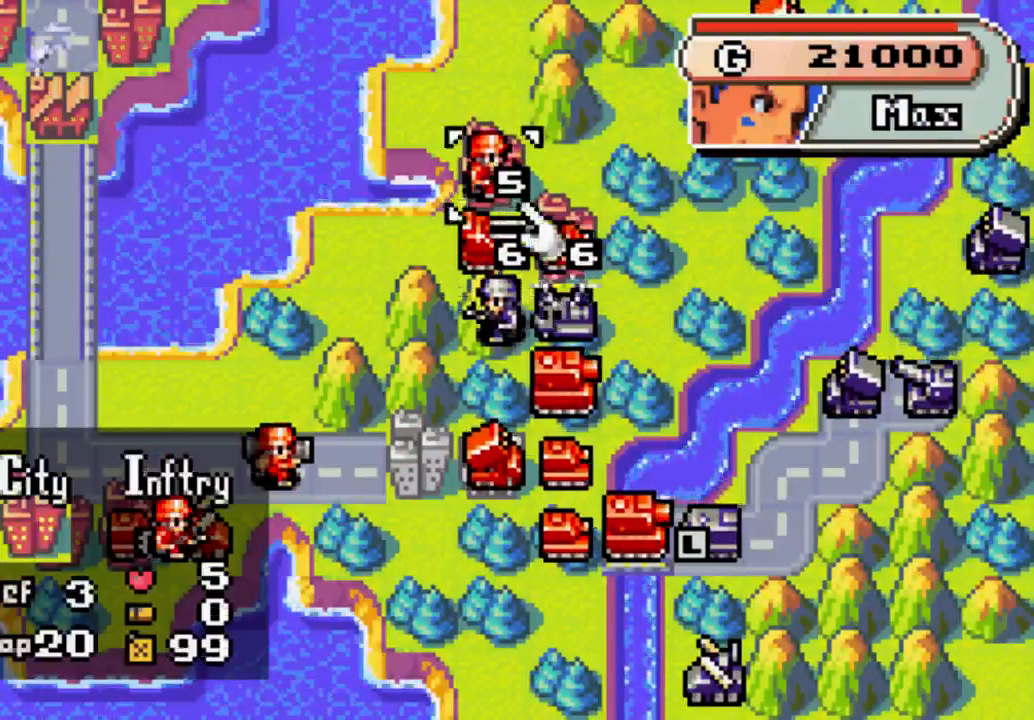
{"buttons": [], "left_stick": "center", "right_stick": "center", "events": [[267, "DPAD_DOWN", "down"], [400, "DPAD_DOWN", "up"]]}
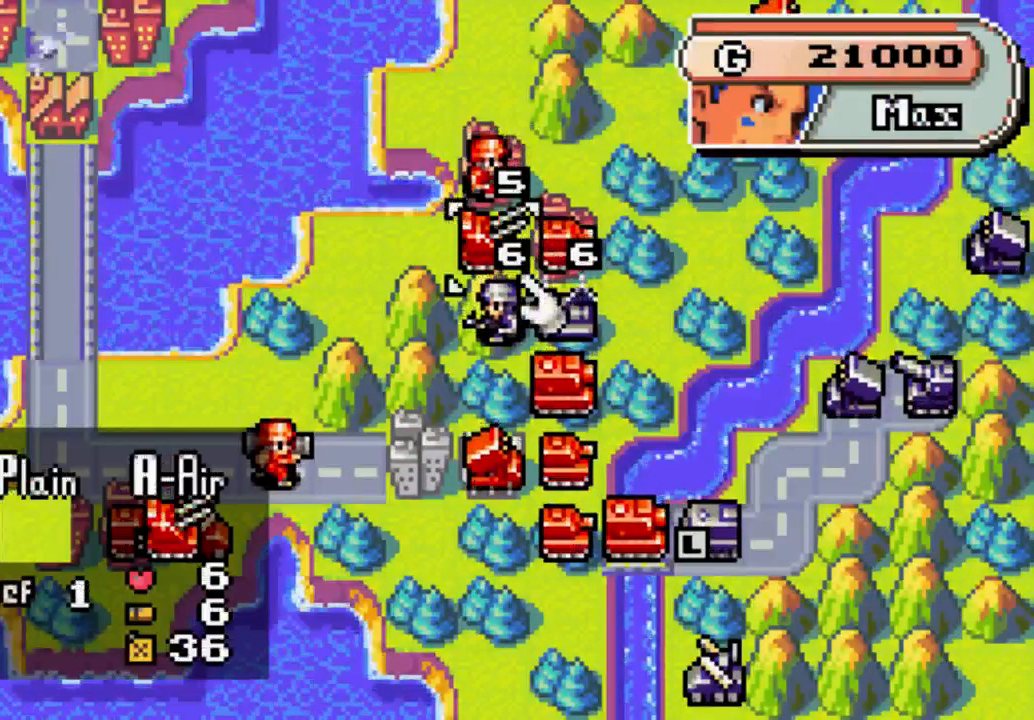
{"buttons": [], "left_stick": "center", "right_stick": "center", "events": []}
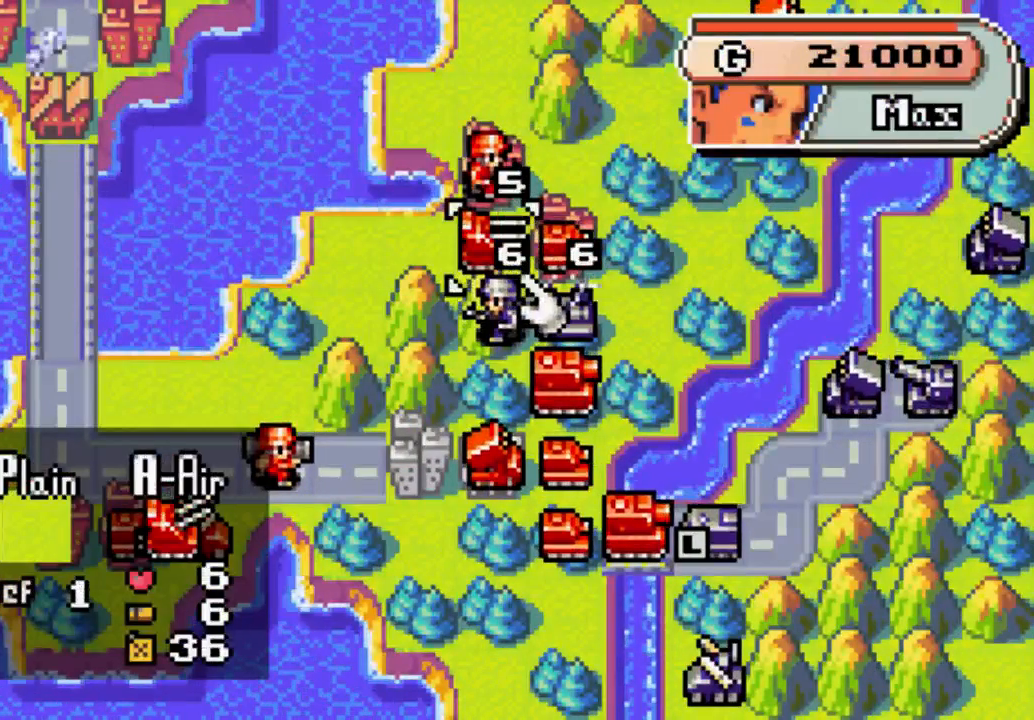
{"buttons": ["B"], "left_stick": "center", "right_stick": "center", "events": [[467, "B", "down"]]}
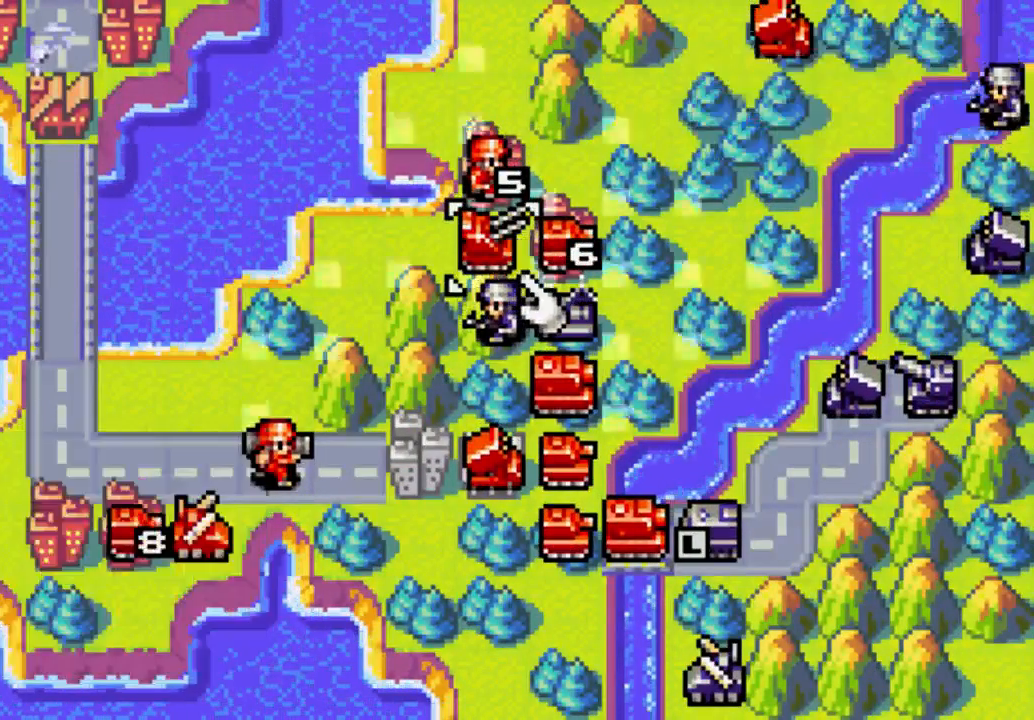
{"buttons": [], "left_stick": "center", "right_stick": "center", "events": [[33, "B", "up"], [67, "B", "down"], [133, "B", "up"], [233, "B", "down"], [267, "B", "up"]]}
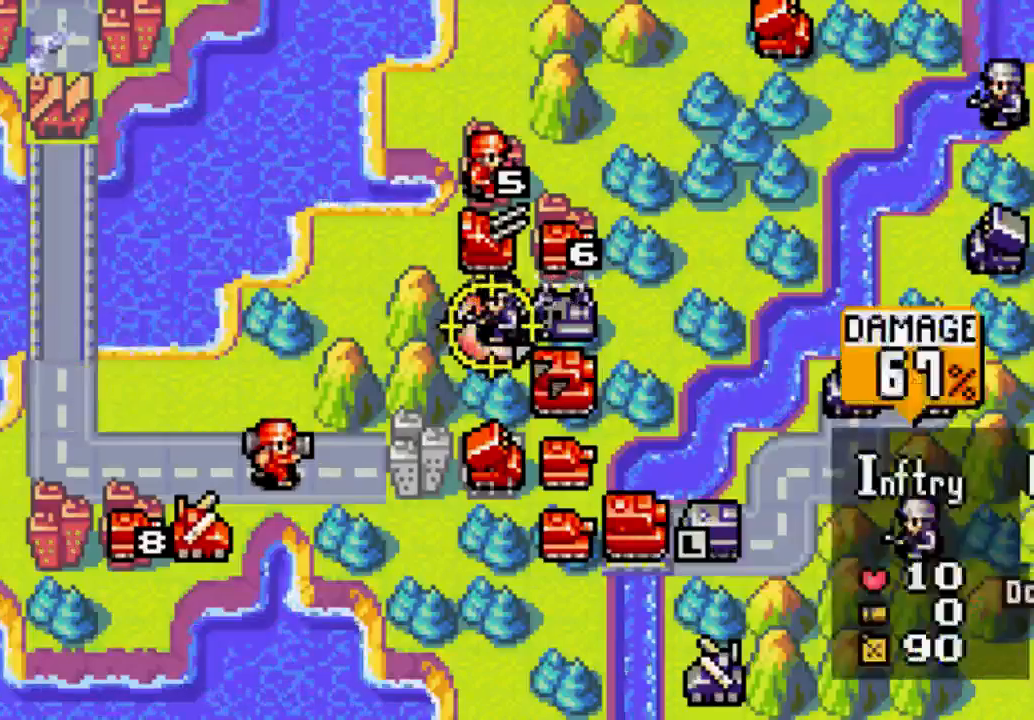
{"buttons": ["DPAD_RIGHT"], "left_stick": "center", "right_stick": "center", "events": [[467, "DPAD_RIGHT", "down"]]}
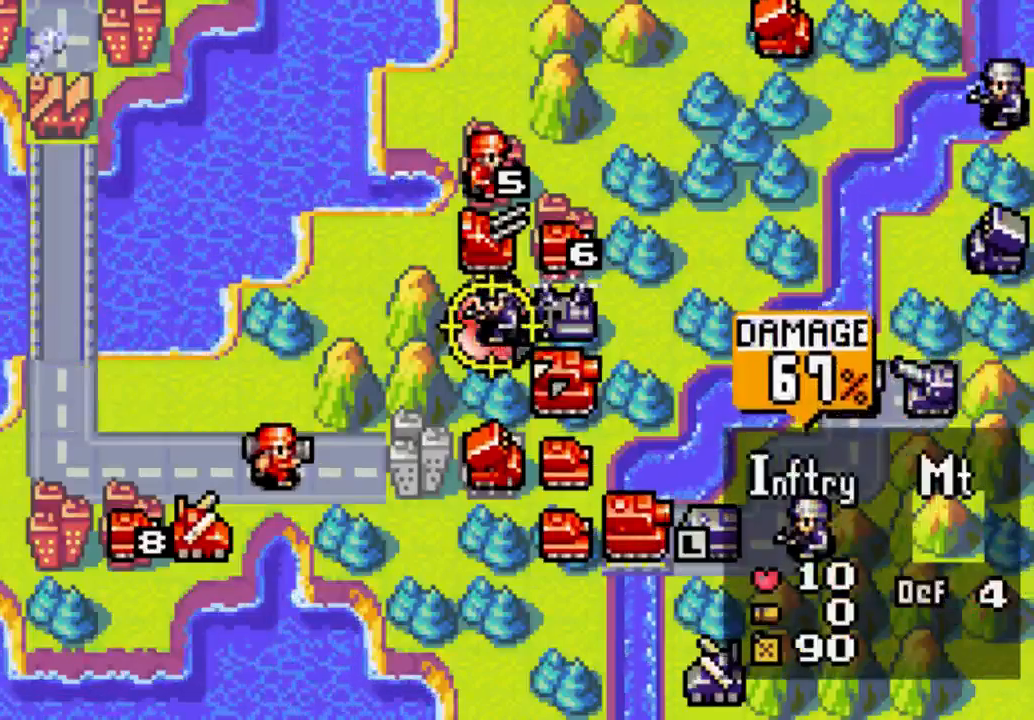
{"buttons": [], "left_stick": "center", "right_stick": "center", "events": [[100, "DPAD_RIGHT", "up"], [333, "DPAD_LEFT", "down"], [467, "DPAD_LEFT", "up"]]}
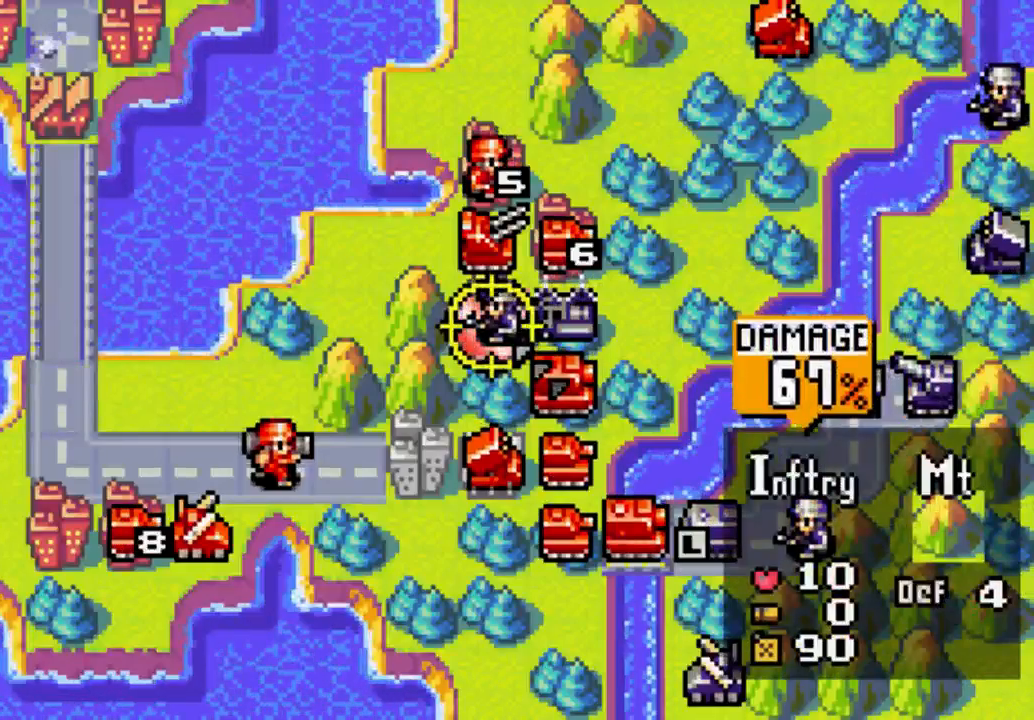
{"buttons": ["B"], "left_stick": "center", "right_stick": "center", "events": [[433, "B", "down"]]}
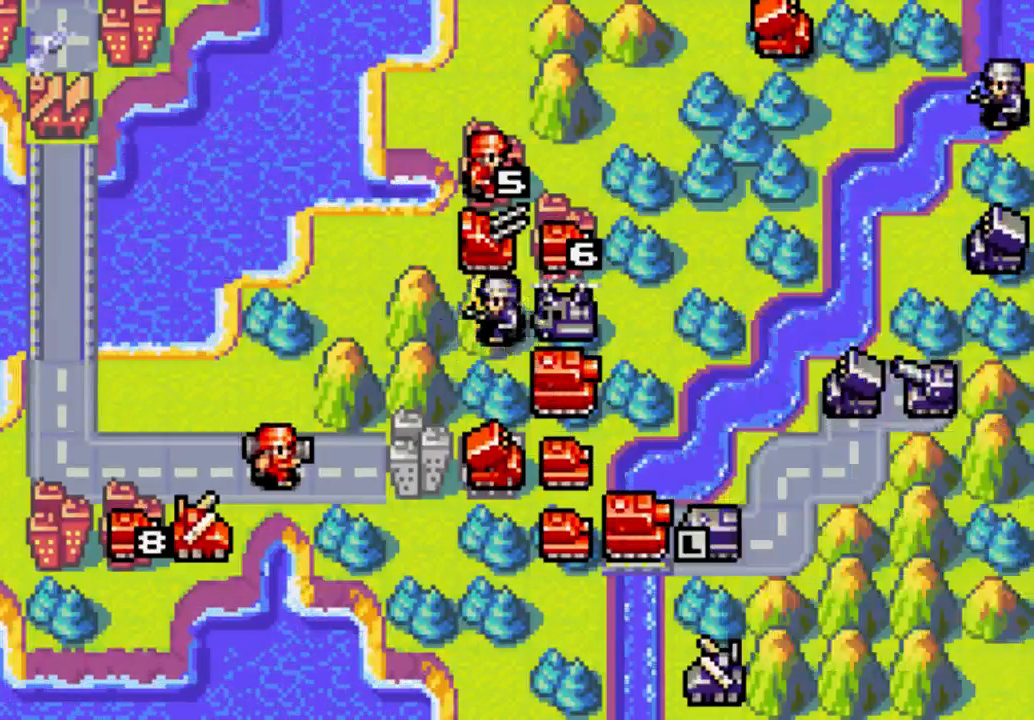
{"buttons": [], "left_stick": "center", "right_stick": "center", "events": [[67, "B", "up"]]}